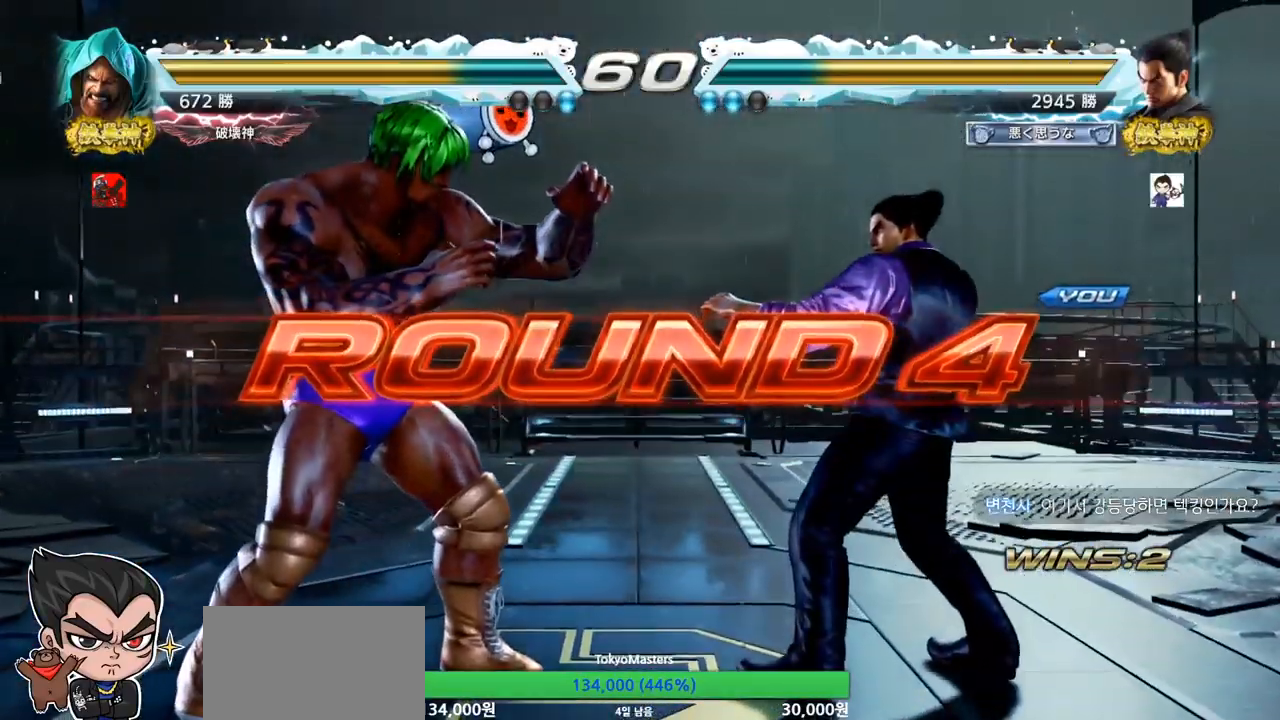
Gameplay with a controller (arcade stick); each line is a JSON object with the inputs held at the frame after it. "events" lists button and stick changes between this image and that frame as [ms after this image, input, new state], when the widget could be followed in between. Not read: L3 R3.
{"buttons": [], "left_stick": "center", "events": [[334, "TRIANGLE", "down"], [367, "SQUARE", "down"], [451, "SQUARE", "up"], [484, "TRIANGLE", "up"]]}
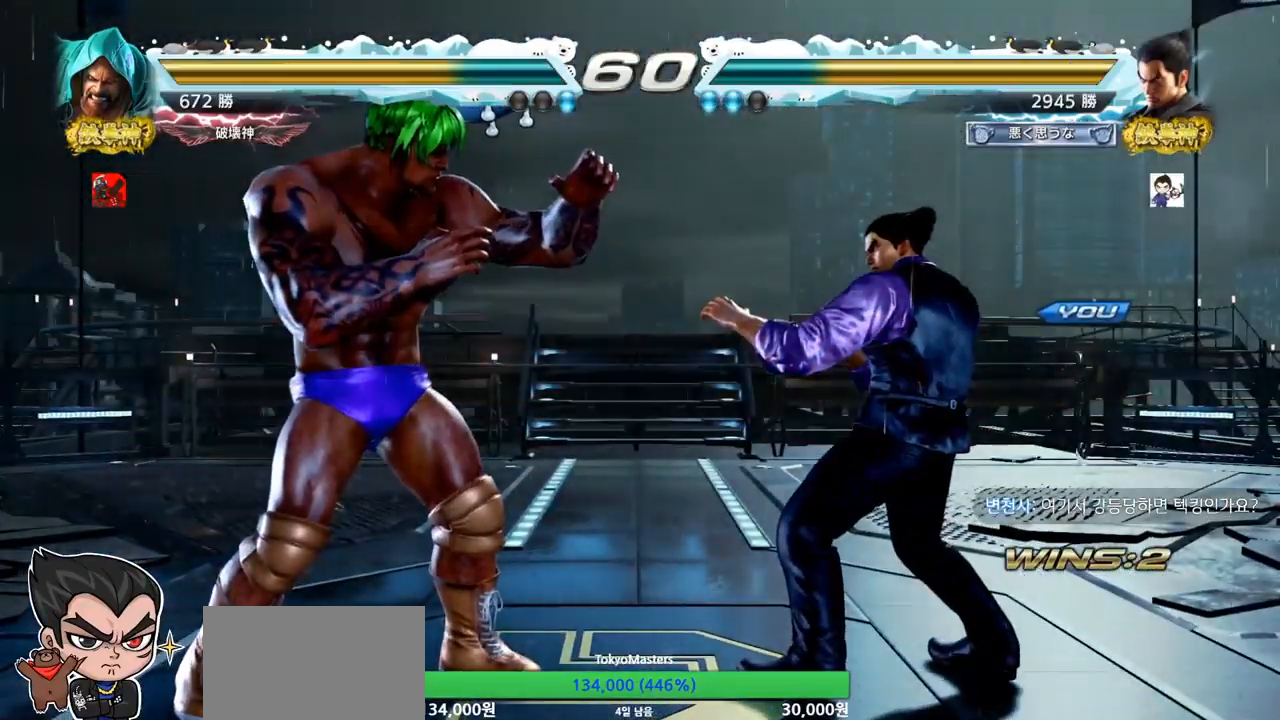
{"buttons": ["SQUARE"], "left_stick": "center", "events": [[50, "SQUARE", "down"], [167, "SQUARE", "up"], [217, "SQUARE", "down"], [217, "TRIANGLE", "down"], [300, "SQUARE", "up"], [334, "TRIANGLE", "up"], [417, "SQUARE", "down"], [417, "TRIANGLE", "down"], [500, "TRIANGLE", "up"]]}
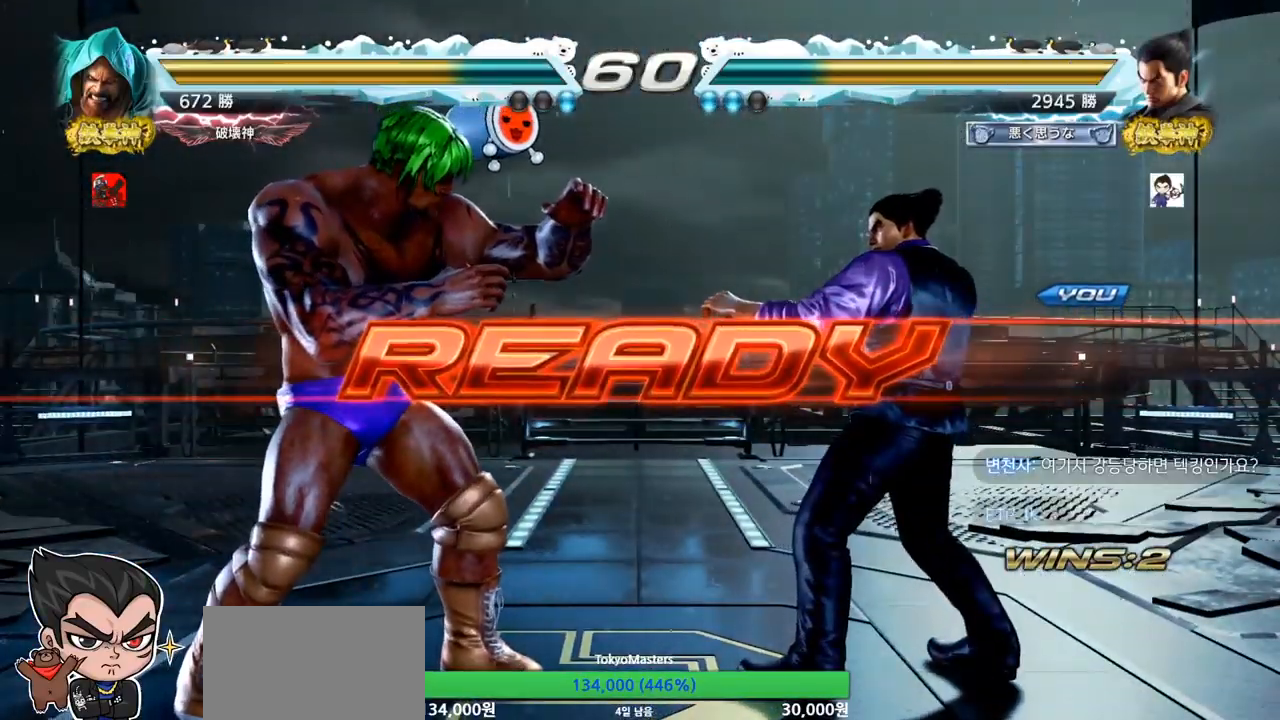
{"buttons": ["SQUARE"], "left_stick": "center", "events": [[17, "SQUARE", "up"], [117, "SQUARE", "down"], [134, "TRIANGLE", "down"], [167, "SQUARE", "up"], [334, "TRIANGLE", "up"], [367, "left_stick", "down"], [401, "SQUARE", "down"], [434, "TRIANGLE", "down"], [468, "SQUARE", "up"], [468, "left_stick", "center"], [501, "SQUARE", "down"], [501, "TRIANGLE", "up"]]}
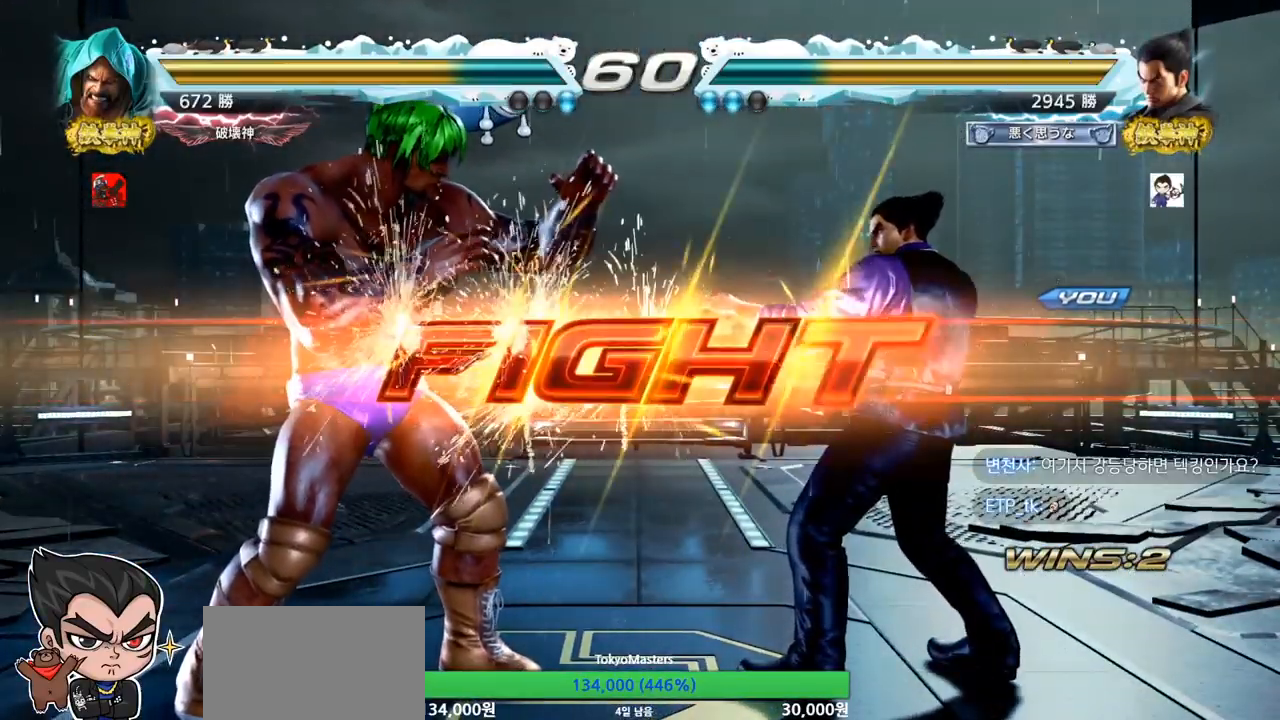
{"buttons": [], "left_stick": "center", "events": [[17, "TRIANGLE", "down"], [83, "SQUARE", "up"], [83, "TRIANGLE", "up"], [100, "SQUARE", "down"], [100, "TRIANGLE", "down"], [233, "SQUARE", "up"], [250, "TRIANGLE", "up"], [334, "left_stick", "left"], [384, "SQUARE", "down"], [450, "SQUARE", "up"], [500, "left_stick", "center"]]}
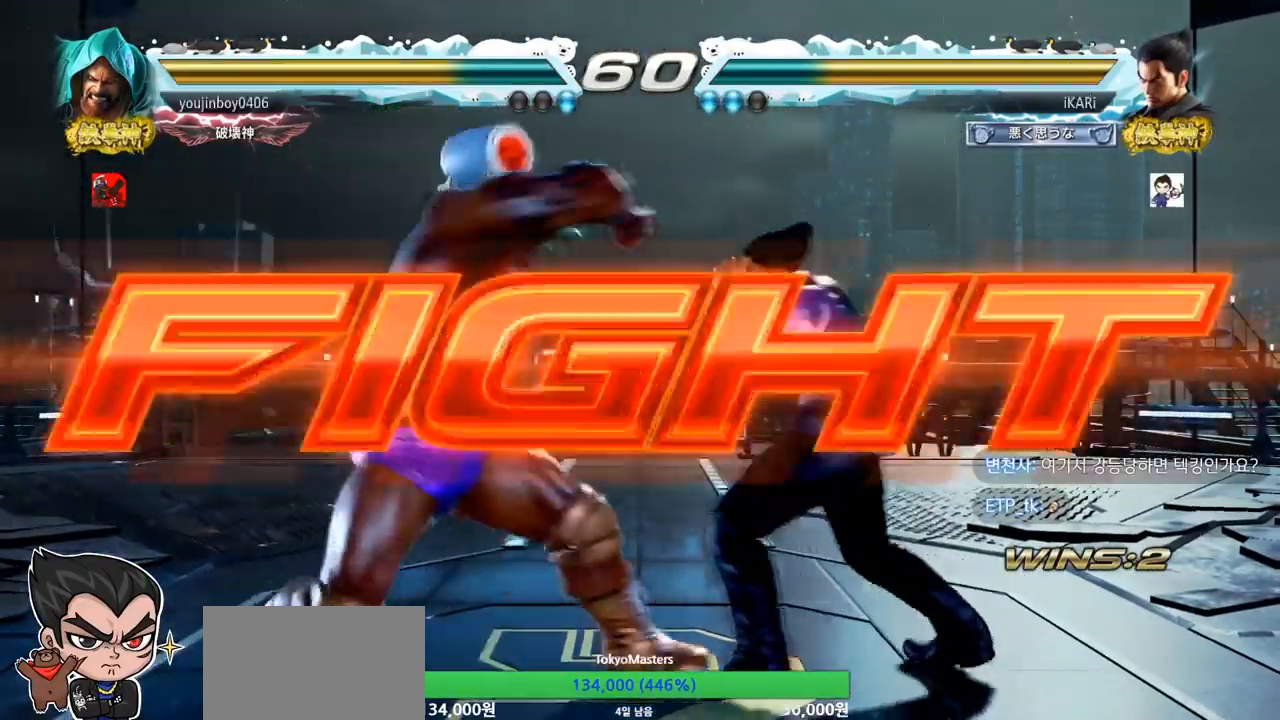
{"buttons": [], "left_stick": "center", "events": [[434, "left_stick", "left"], [501, "left_stick", "center"]]}
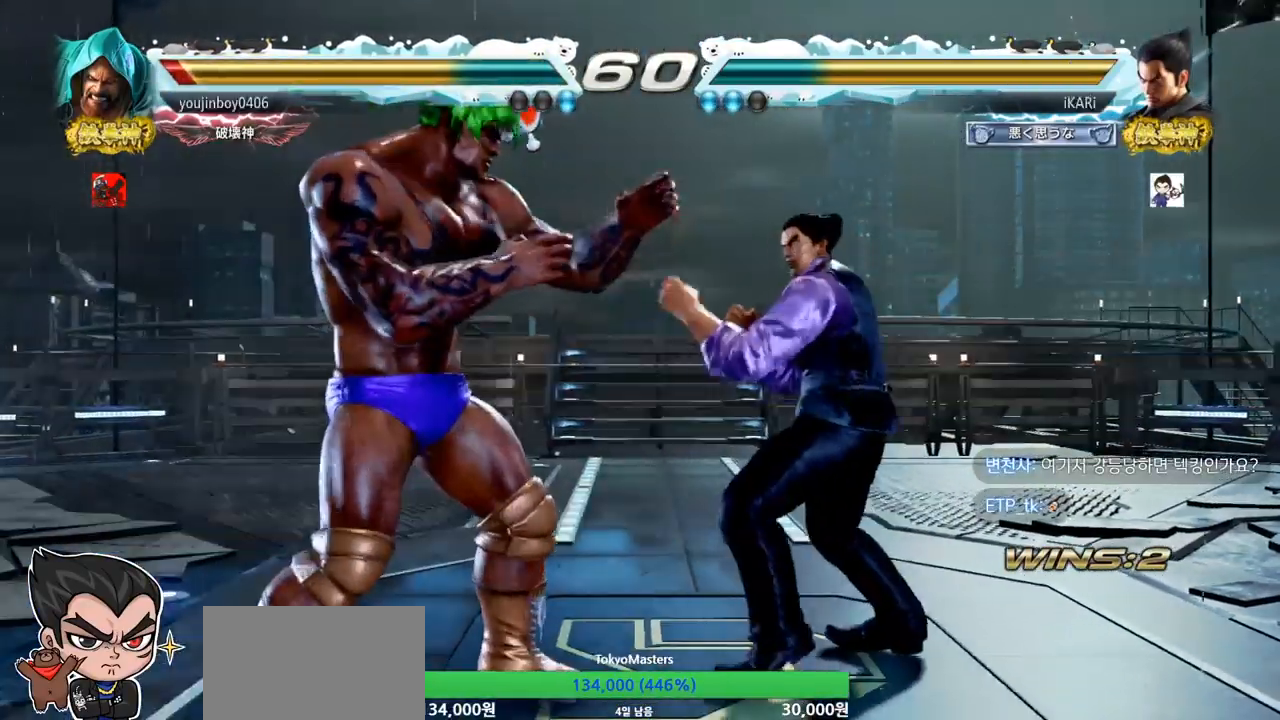
{"buttons": [], "left_stick": "center", "events": [[67, "left_stick", "down-right"], [100, "CIRCLE", "down"], [150, "CIRCLE", "up"], [200, "TRIANGLE", "down"], [250, "TRIANGLE", "up"], [283, "left_stick", "center"], [300, "TRIANGLE", "down"], [367, "TRIANGLE", "up"]]}
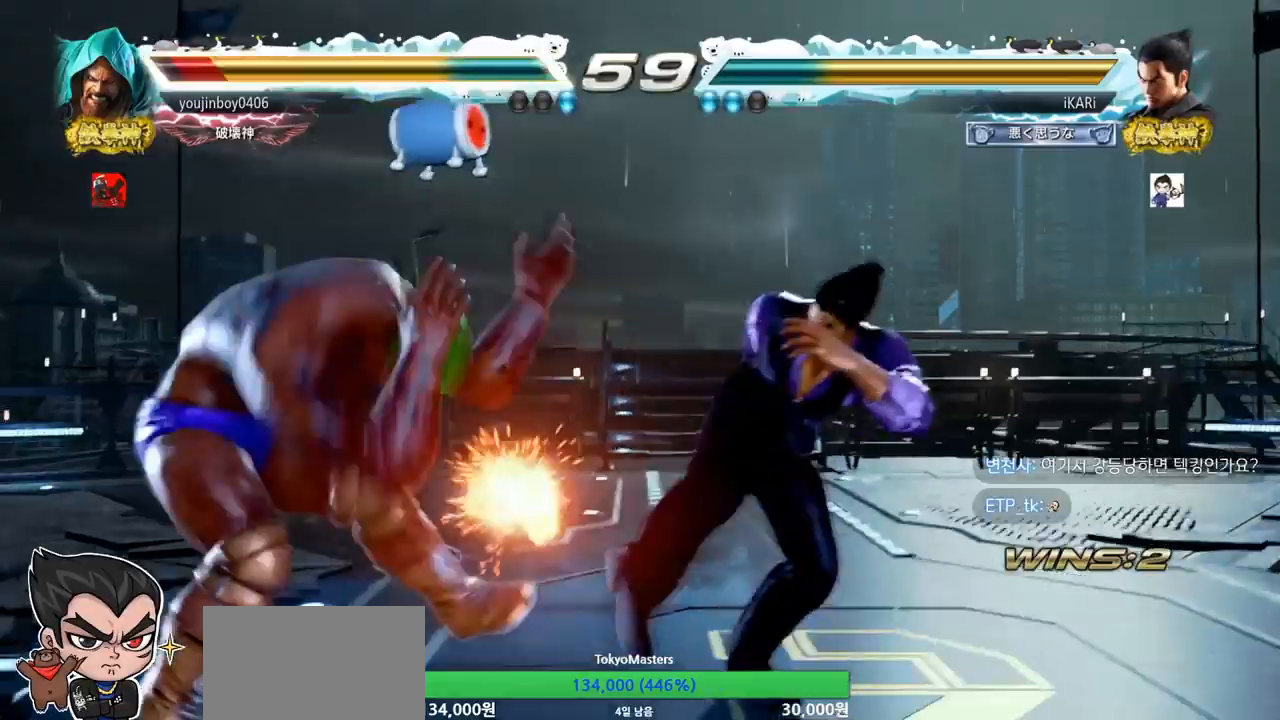
{"buttons": ["SQUARE", "TRIANGLE"], "left_stick": "down", "events": [[84, "TRIANGLE", "down"], [217, "left_stick", "down"], [301, "SQUARE", "down"], [351, "SQUARE", "up"], [384, "SQUARE", "down"], [451, "SQUARE", "up"], [501, "SQUARE", "down"]]}
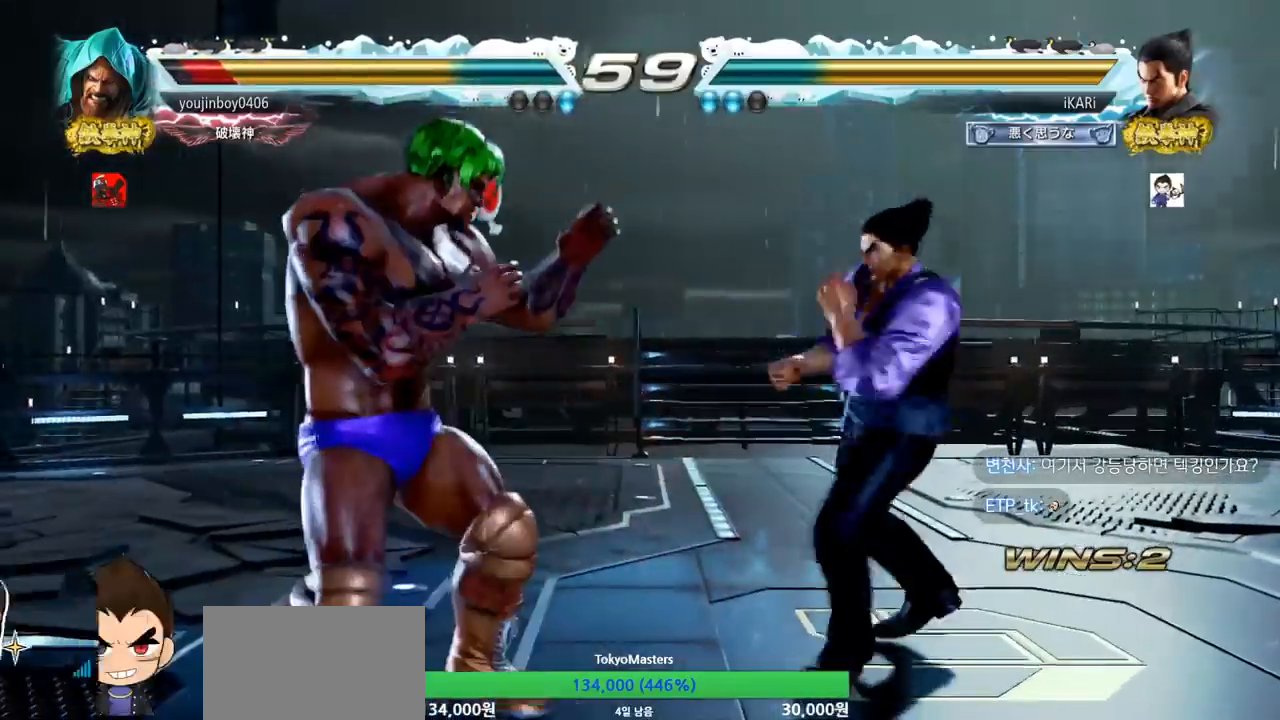
{"buttons": [], "left_stick": "center", "events": [[33, "TRIANGLE", "up"], [50, "SQUARE", "up"], [117, "TRIANGLE", "down"], [133, "left_stick", "center"], [350, "TRIANGLE", "up"]]}
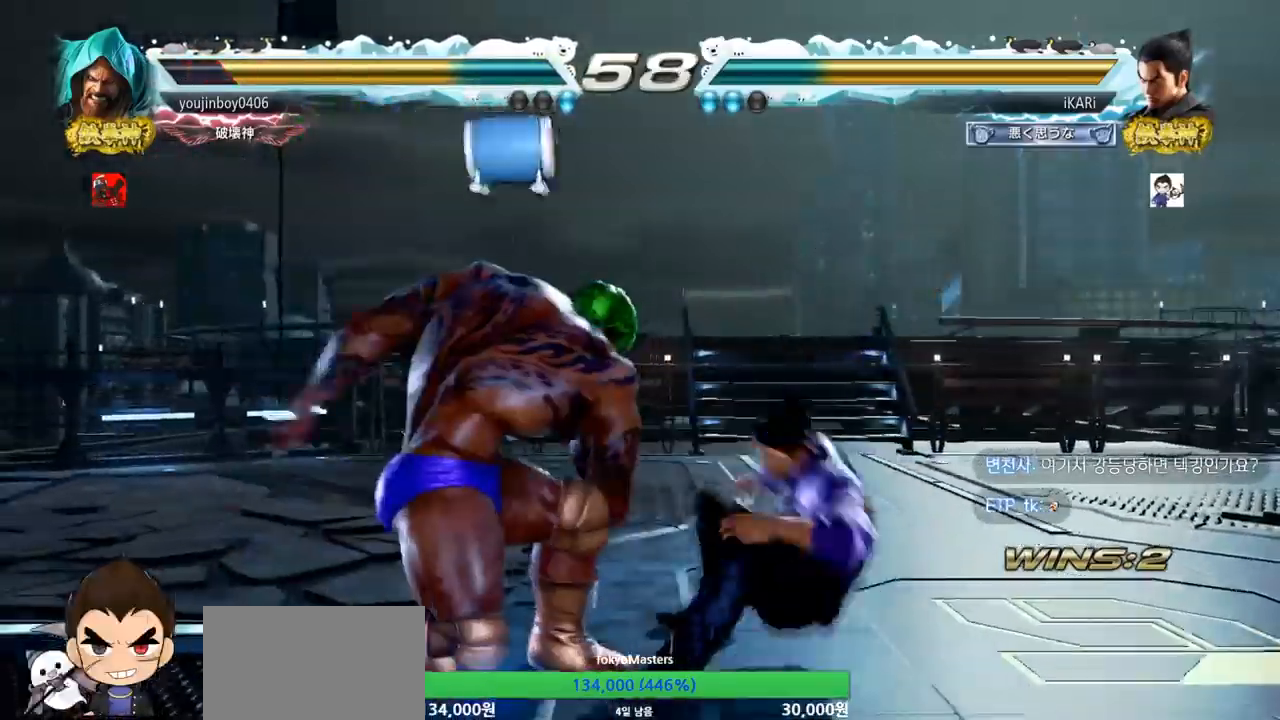
{"buttons": [], "left_stick": "center", "events": [[401, "TRIANGLE", "down"], [417, "SQUARE", "down"], [468, "TRIANGLE", "up"], [484, "SQUARE", "up"]]}
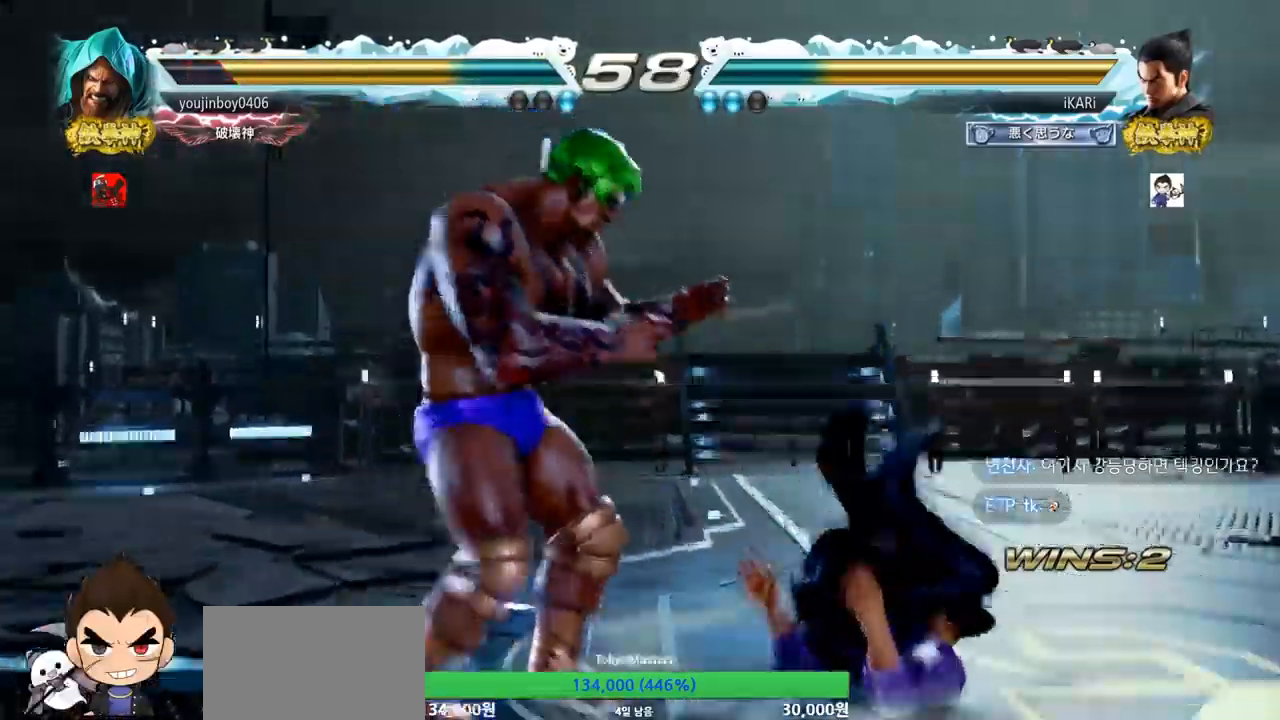
{"buttons": ["SQUARE", "TRIANGLE"], "left_stick": "center", "events": [[50, "TRIANGLE", "down"], [67, "SQUARE", "down"], [183, "SQUARE", "up"], [200, "TRIANGLE", "up"], [217, "SQUARE", "down"], [233, "TRIANGLE", "down"], [267, "SQUARE", "up"], [367, "TRIANGLE", "up"], [450, "TRIANGLE", "down"], [484, "SQUARE", "down"]]}
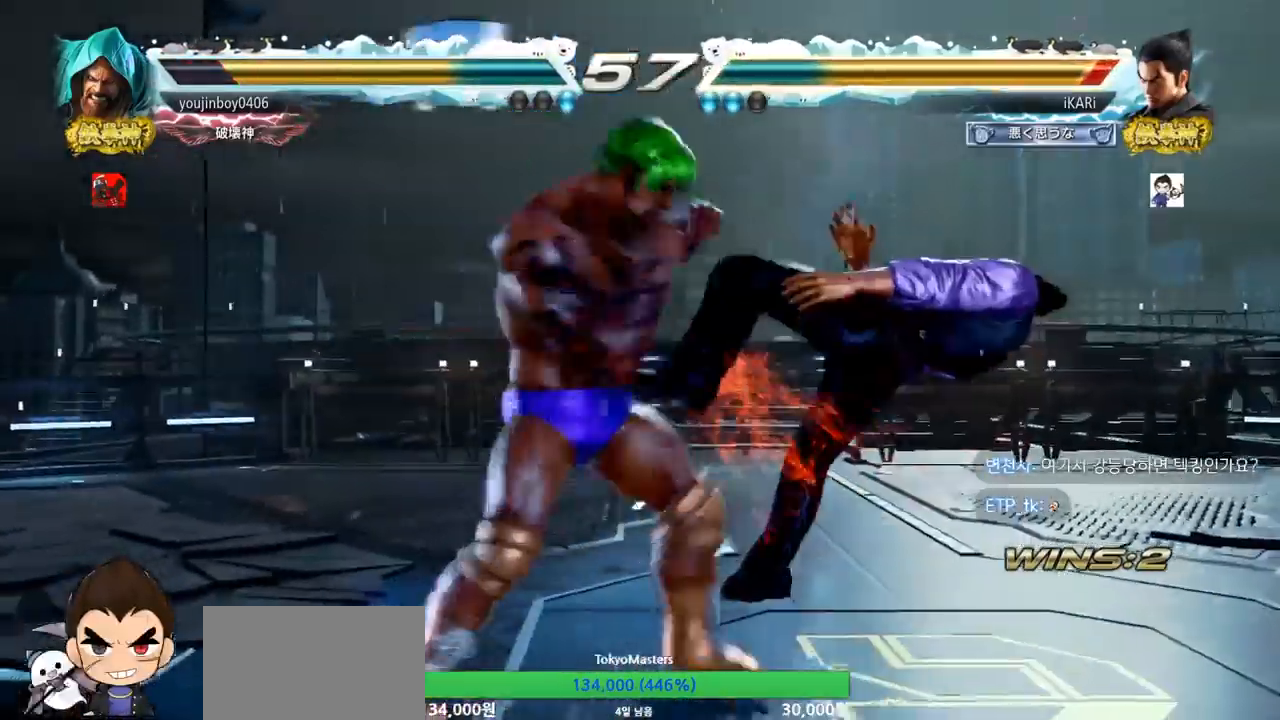
{"buttons": ["SQUARE", "TRIANGLE"], "left_stick": "center", "events": [[17, "TRIANGLE", "up"], [50, "SQUARE", "up"], [100, "TRIANGLE", "down"], [151, "SQUARE", "down"], [201, "SQUARE", "up"], [201, "TRIANGLE", "up"], [284, "TRIANGLE", "down"], [334, "SQUARE", "down"], [351, "TRIANGLE", "up"], [401, "SQUARE", "up"], [434, "TRIANGLE", "down"], [484, "SQUARE", "down"]]}
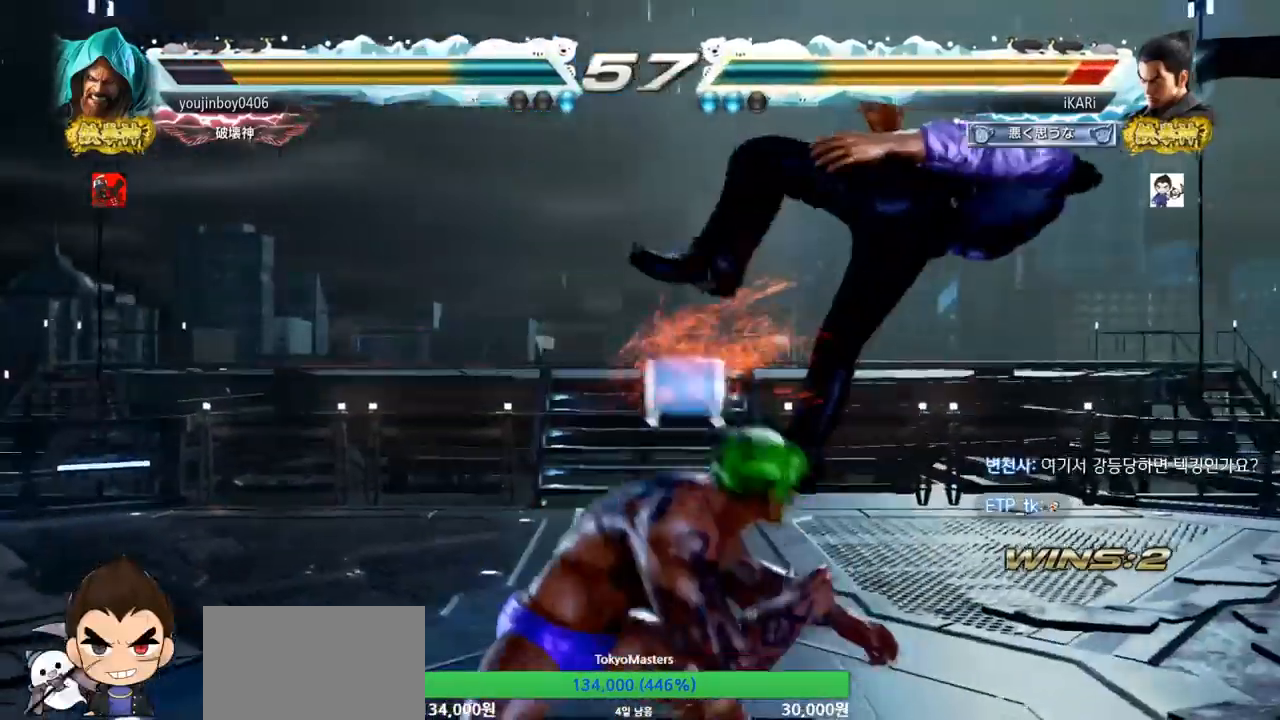
{"buttons": ["TRIANGLE"], "left_stick": "center", "events": [[17, "TRIANGLE", "up"], [50, "SQUARE", "up"], [133, "SQUARE", "down"], [133, "TRIANGLE", "down"], [200, "TRIANGLE", "up"], [233, "SQUARE", "up"], [267, "TRIANGLE", "down"], [300, "SQUARE", "down"], [350, "TRIANGLE", "up"], [400, "SQUARE", "up"], [450, "SQUARE", "down"], [450, "TRIANGLE", "down"], [484, "SQUARE", "up"]]}
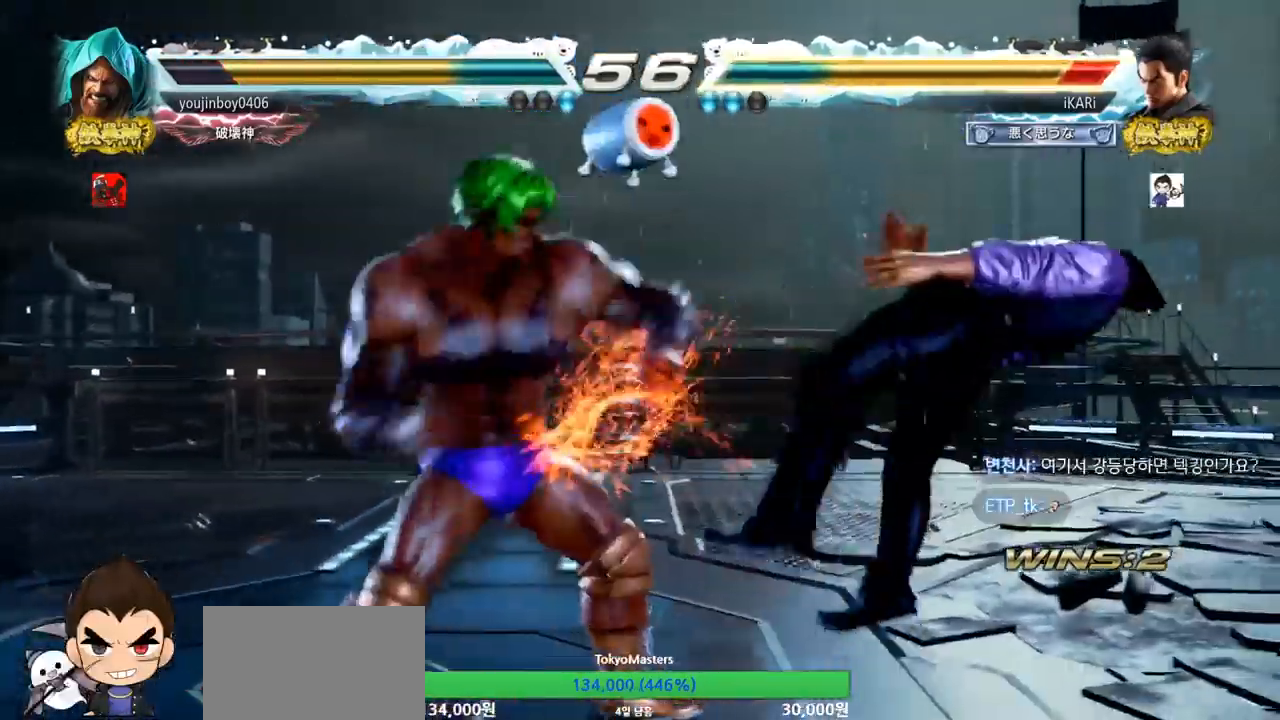
{"buttons": [], "left_stick": "center", "events": [[67, "SQUARE", "down"], [84, "TRIANGLE", "up"], [100, "SQUARE", "up"], [151, "TRIANGLE", "down"], [167, "SQUARE", "down"], [251, "TRIANGLE", "up"], [267, "SQUARE", "up"], [301, "TRIANGLE", "down"], [351, "TRIANGLE", "up"]]}
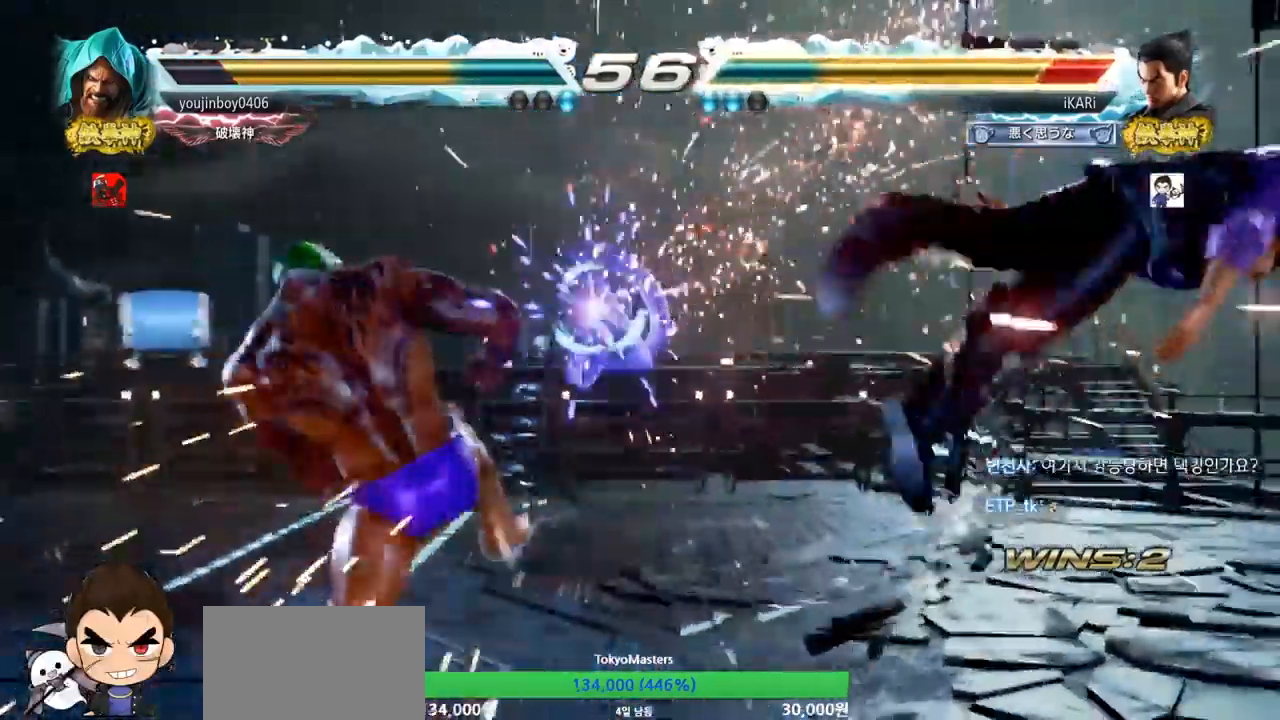
{"buttons": [], "left_stick": "center", "events": [[384, "TRIANGLE", "down"], [434, "TRIANGLE", "up"], [451, "SQUARE", "down"], [467, "SQUARE", "up"]]}
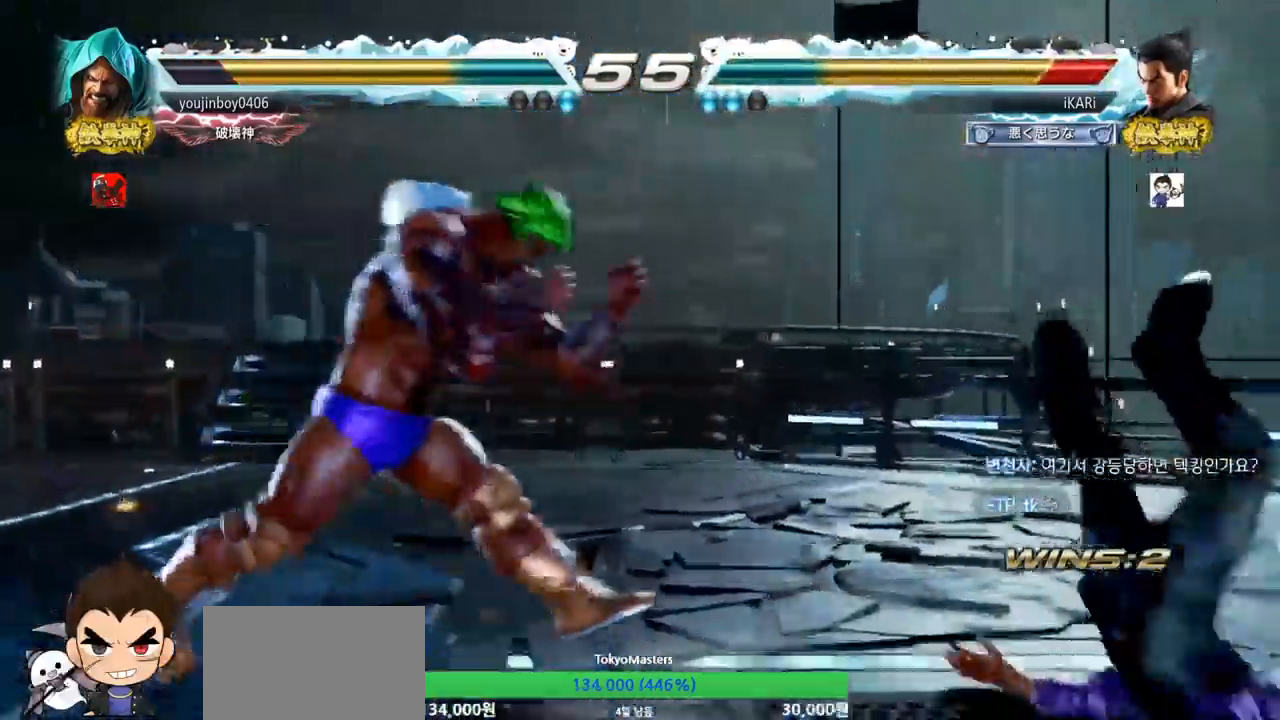
{"buttons": ["SQUARE", "TRIANGLE"], "left_stick": "center", "events": [[16, "TRIANGLE", "down"], [33, "SQUARE", "down"], [83, "TRIANGLE", "up"], [116, "SQUARE", "up"], [167, "SQUARE", "down"], [200, "TRIANGLE", "down"], [250, "SQUARE", "up"], [317, "TRIANGLE", "up"], [367, "SQUARE", "down"], [417, "TRIANGLE", "down"], [467, "SQUARE", "up"], [500, "SQUARE", "down"]]}
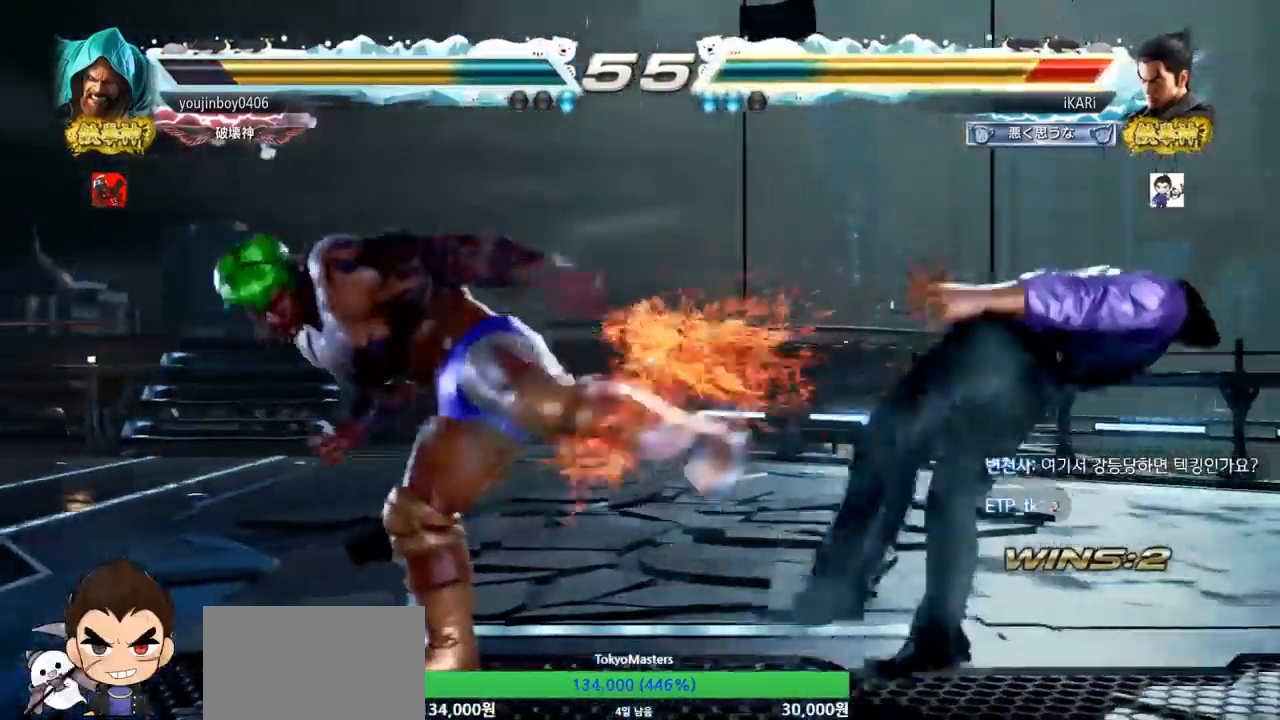
{"buttons": [], "left_stick": "center", "events": [[100, "SQUARE", "up"], [150, "TRIANGLE", "up"], [200, "TRIANGLE", "down"], [250, "SQUARE", "down"], [317, "SQUARE", "up"], [317, "TRIANGLE", "up"]]}
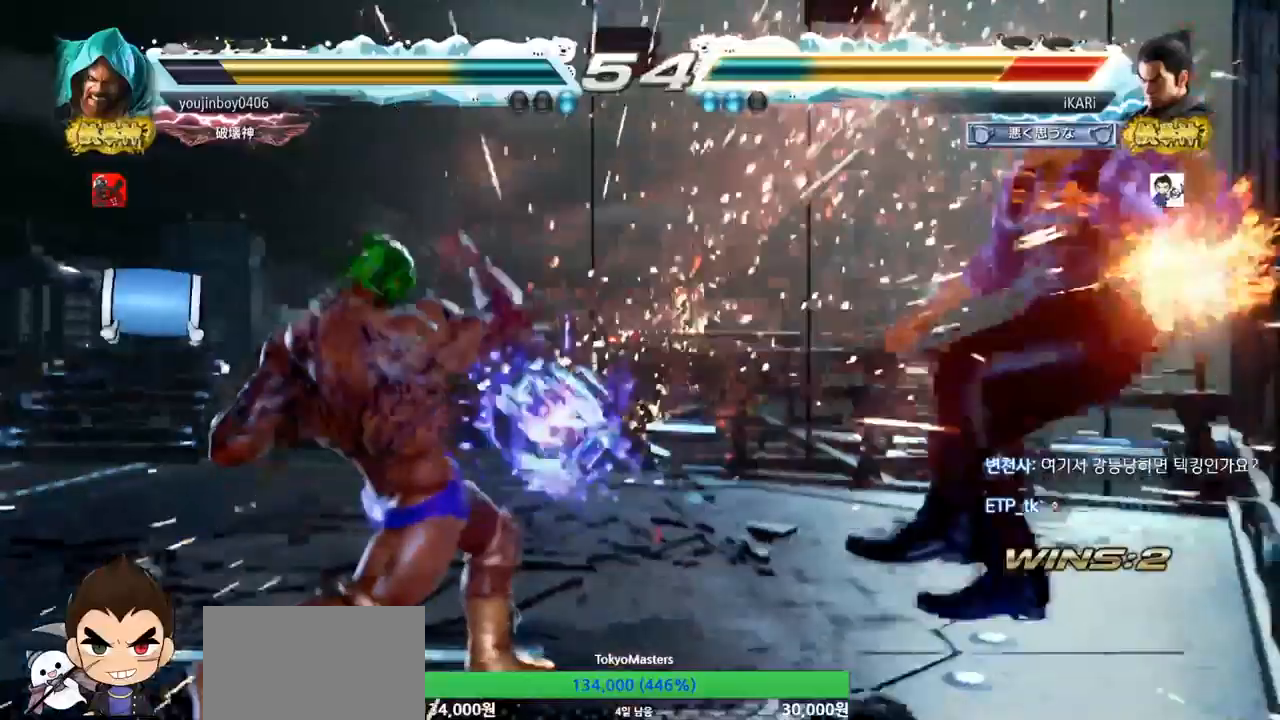
{"buttons": ["SQUARE", "TRIANGLE"], "left_stick": "center", "events": [[450, "TRIANGLE", "down"], [500, "SQUARE", "down"]]}
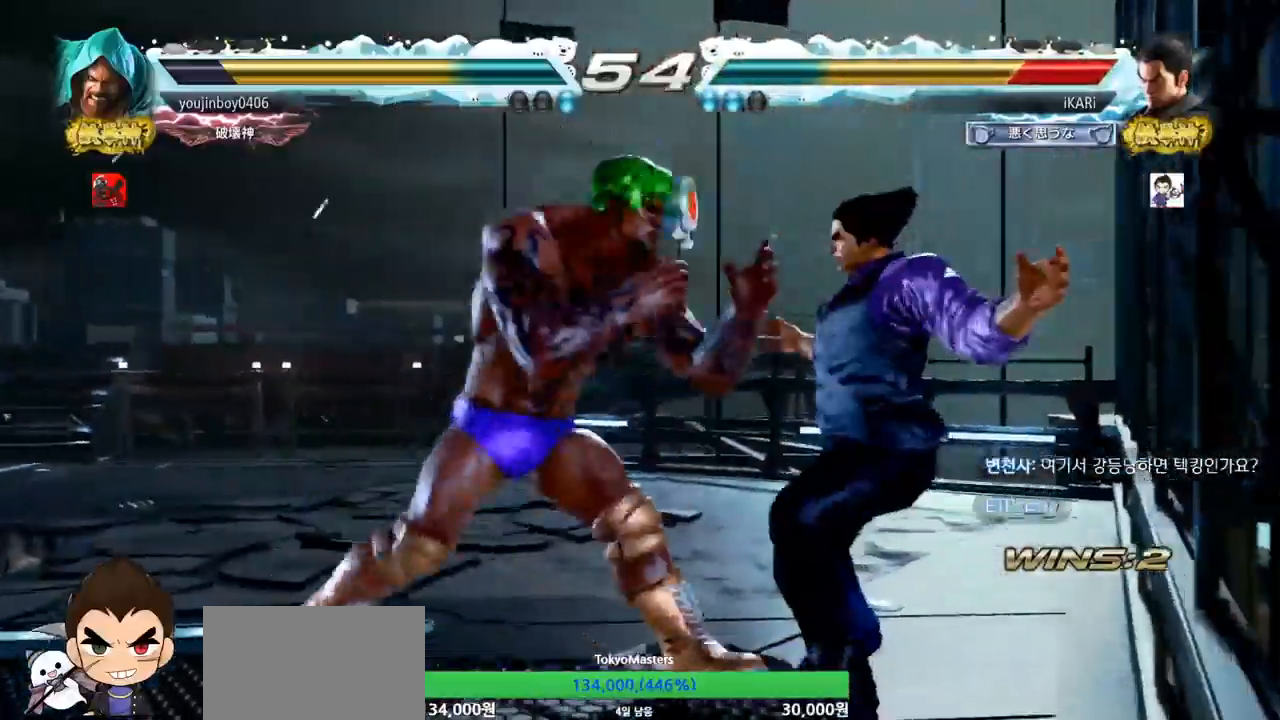
{"buttons": ["SQUARE", "TRIANGLE"], "left_stick": "center", "events": [[34, "TRIANGLE", "up"], [84, "SQUARE", "up"], [117, "TRIANGLE", "down"], [167, "SQUARE", "down"], [200, "TRIANGLE", "up"], [217, "SQUARE", "up"], [267, "TRIANGLE", "down"], [284, "SQUARE", "down"], [367, "SQUARE", "up"], [367, "TRIANGLE", "up"], [451, "TRIANGLE", "down"], [467, "SQUARE", "down"]]}
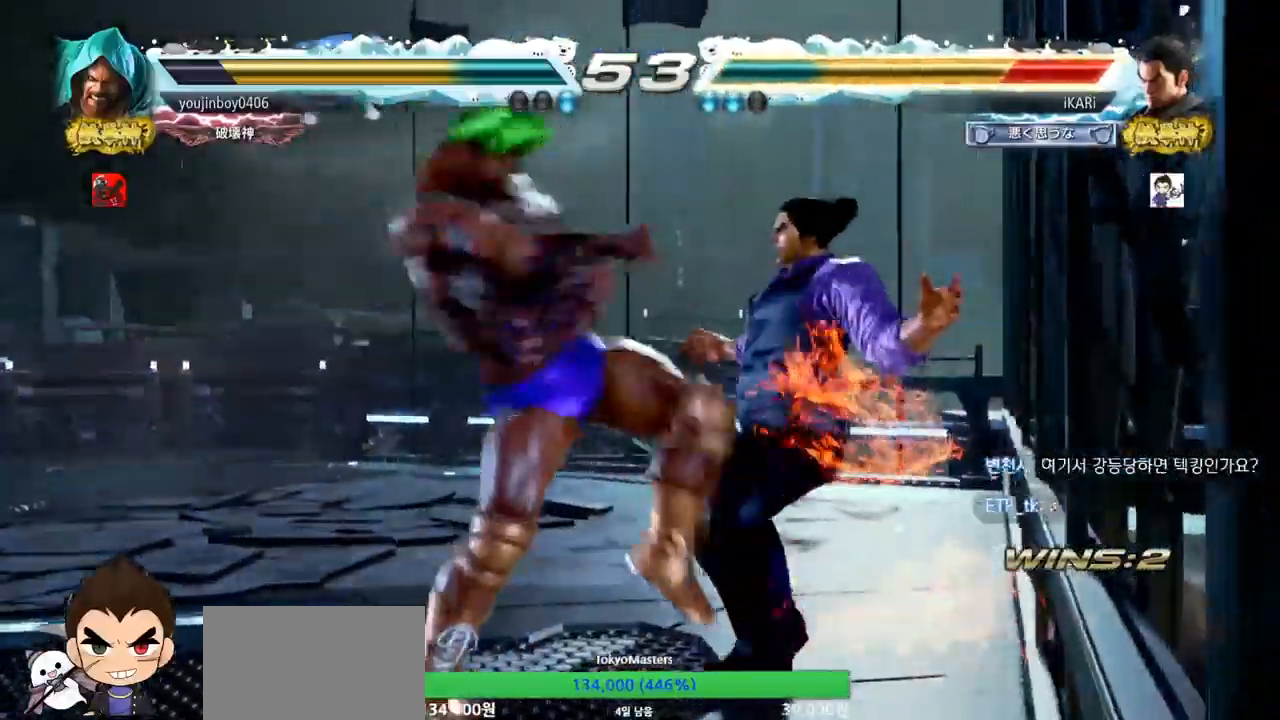
{"buttons": [], "left_stick": "center", "events": [[33, "SQUARE", "up"], [33, "TRIANGLE", "up"], [100, "TRIANGLE", "down"], [167, "TRIANGLE", "up"], [250, "TRIANGLE", "down"], [300, "TRIANGLE", "up"], [350, "TRIANGLE", "down"], [400, "TRIANGLE", "up"], [450, "TRIANGLE", "down"], [500, "TRIANGLE", "up"]]}